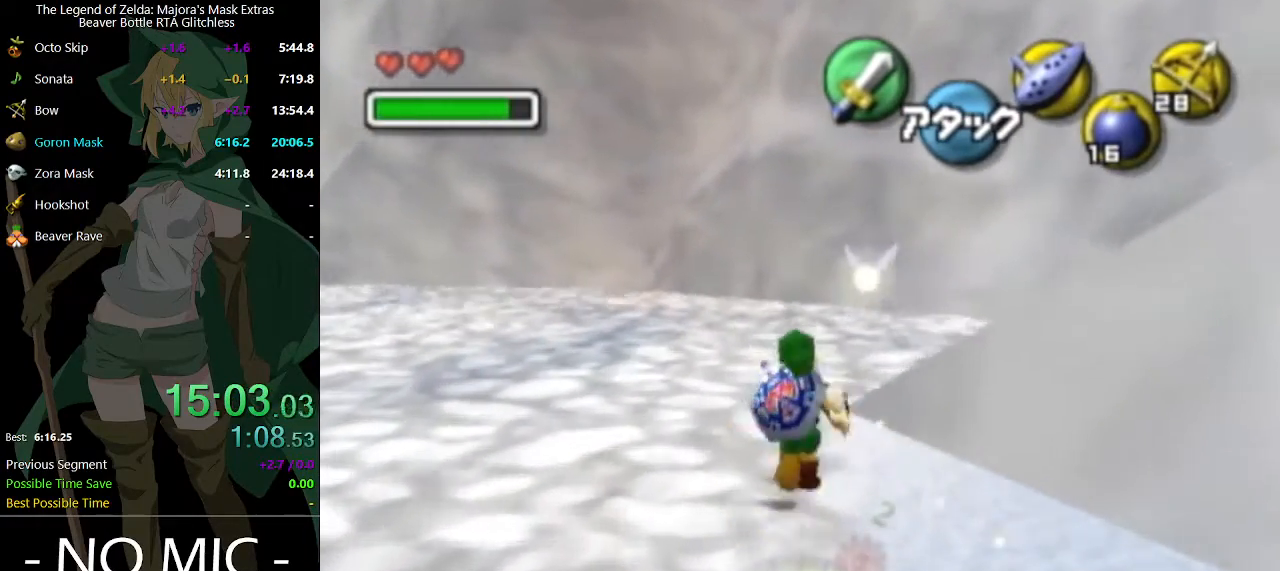
Gameplay with a controller (Nintendo layout); each line is a JSON object with the inputs held at the frame after it. "events" lists button and stick changes between this image and that frame as [ms after this image, input, new state], when the widget could be followed in between. Not read: L3 R3.
{"buttons": ["L1"], "left_stick": "up-right", "right_stick": "center", "events": [[167, "left_stick", "up-right"], [300, "L1", "down"]]}
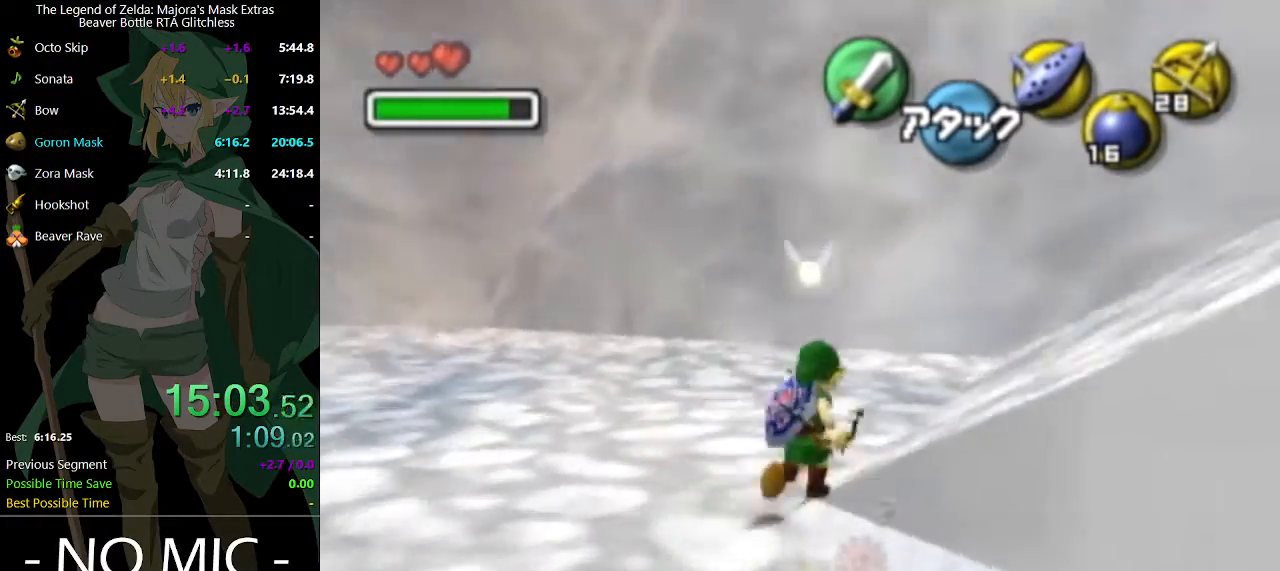
{"buttons": ["A", "L1"], "left_stick": "right", "right_stick": "center", "events": [[167, "A", "down"], [167, "left_stick", "right"], [233, "A", "up"], [433, "A", "down"]]}
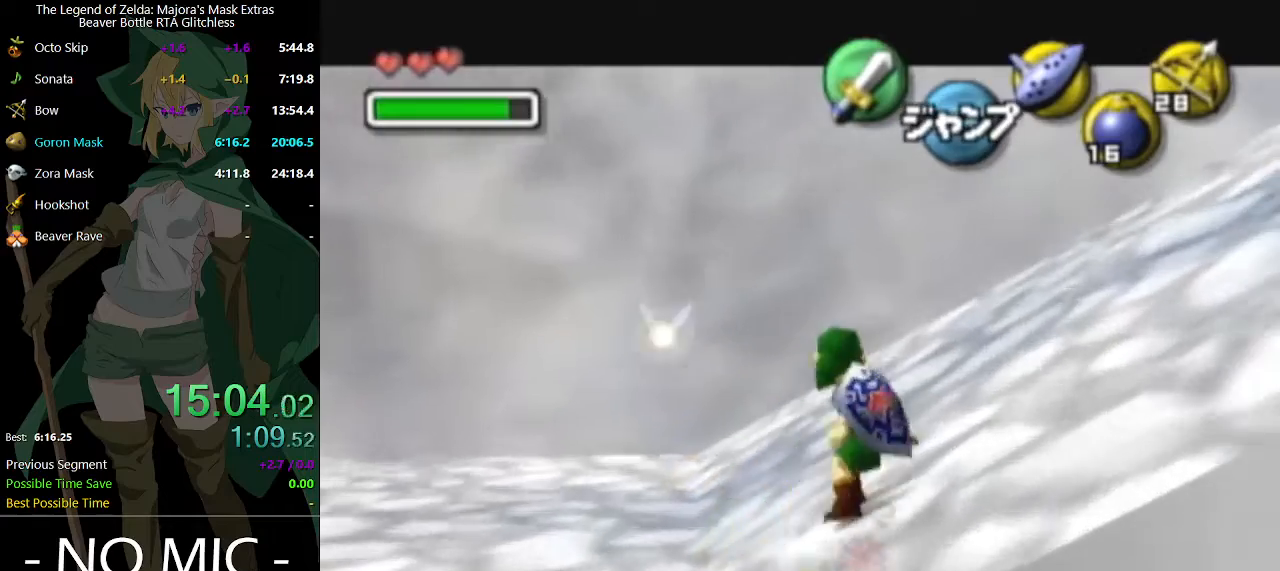
{"buttons": ["A", "L1"], "left_stick": "right", "right_stick": "center", "events": [[33, "A", "up"], [233, "A", "down"], [300, "A", "up"], [500, "A", "down"]]}
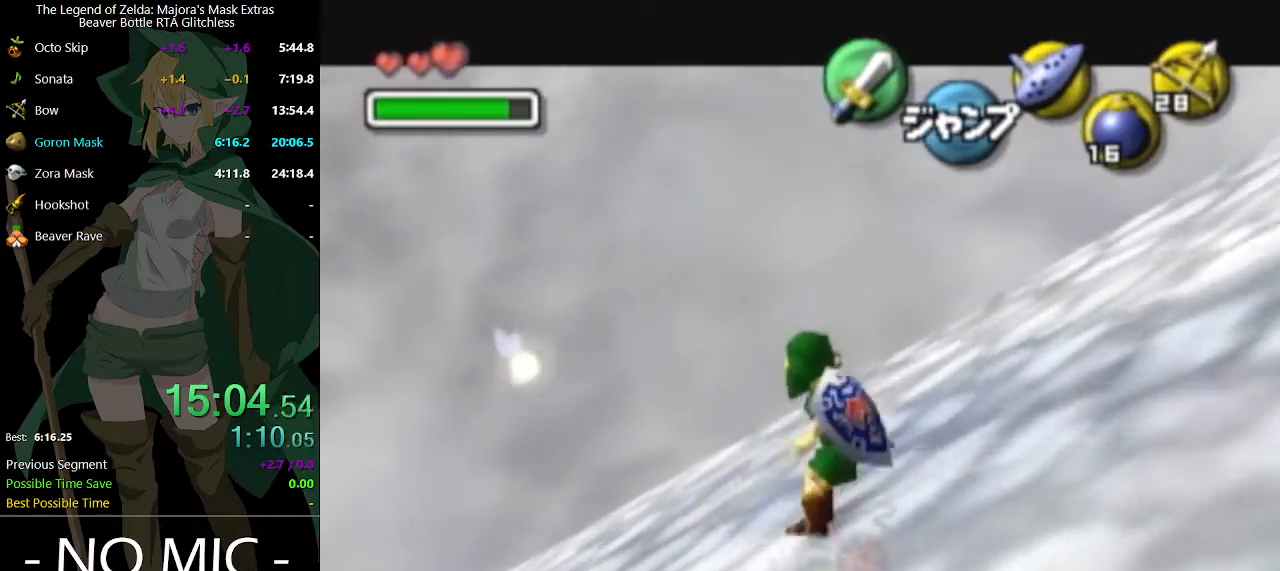
{"buttons": ["A", "L1"], "left_stick": "right", "right_stick": "center", "events": [[67, "A", "up"], [267, "A", "down"], [333, "A", "up"], [500, "A", "down"]]}
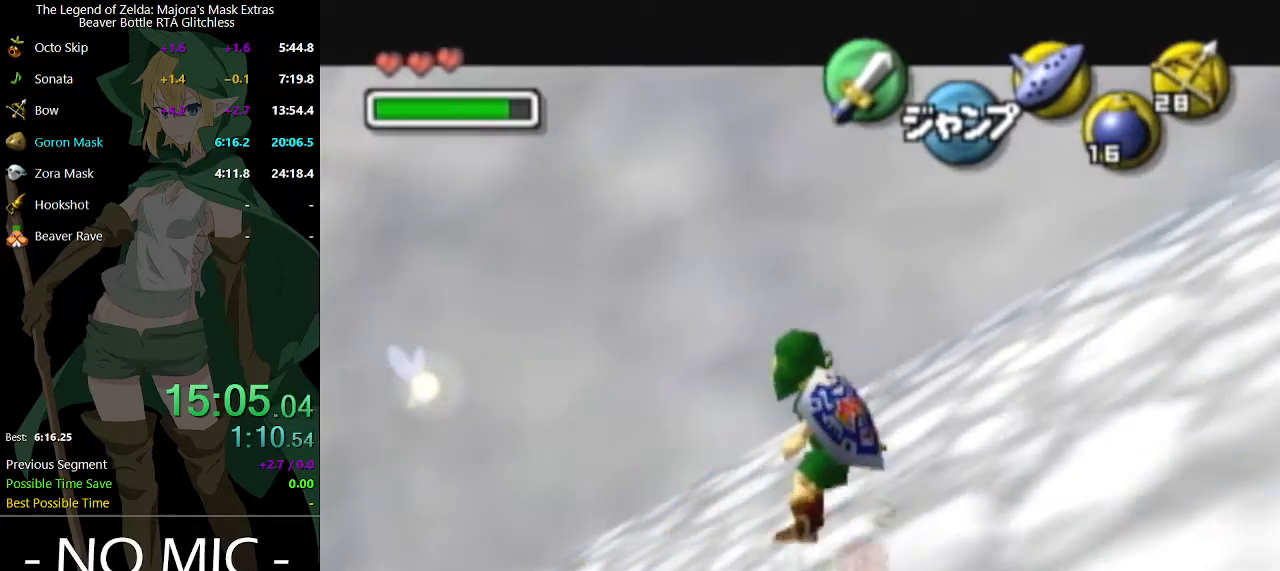
{"buttons": ["A", "L1"], "left_stick": "right", "right_stick": "center", "events": [[67, "A", "up"], [233, "A", "down"], [300, "A", "up"], [467, "A", "down"]]}
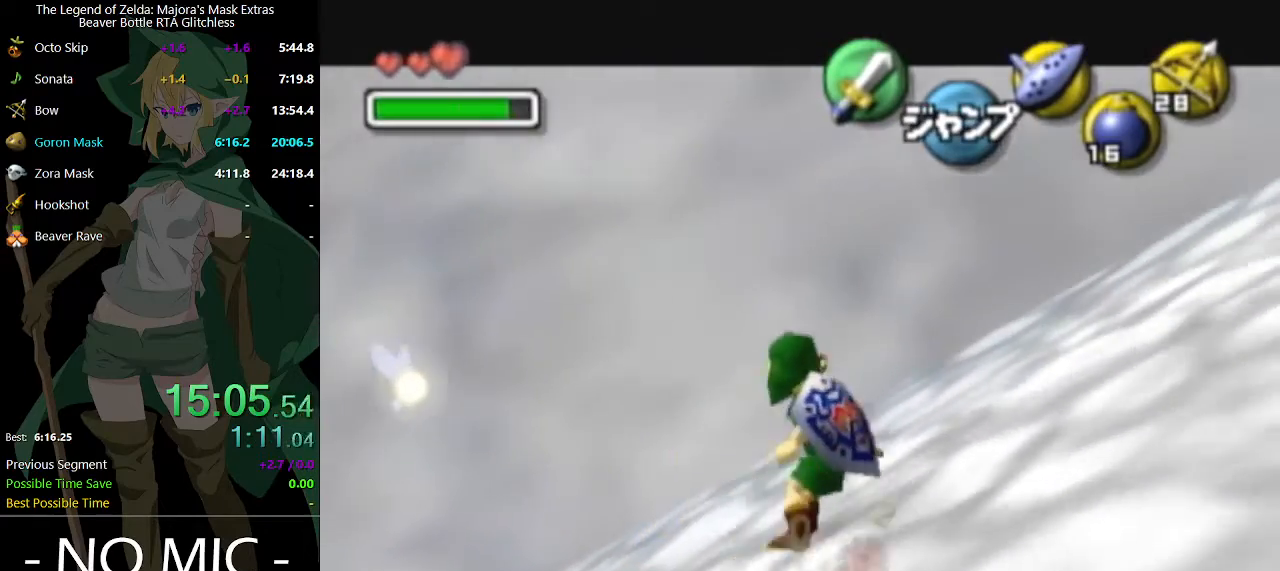
{"buttons": ["L1"], "left_stick": "right", "right_stick": "center", "events": [[33, "A", "up"], [200, "A", "down"], [267, "A", "up"], [433, "A", "down"], [500, "A", "up"]]}
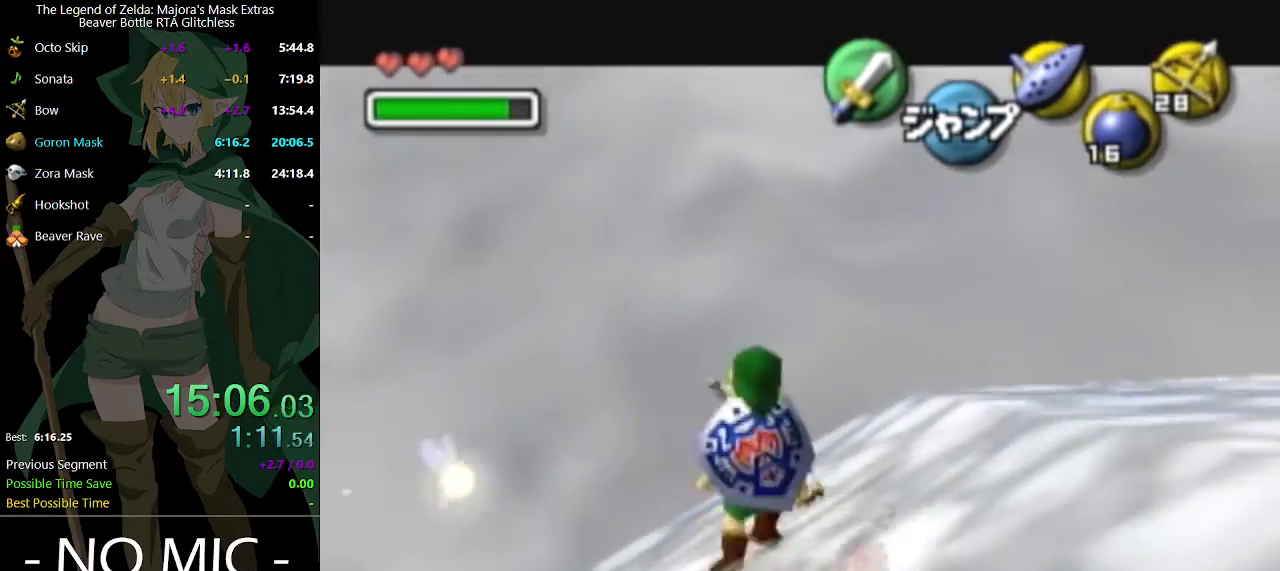
{"buttons": ["A"], "left_stick": "up-right", "right_stick": "center", "events": [[67, "left_stick", "up-right"], [133, "L1", "up"], [500, "A", "down"]]}
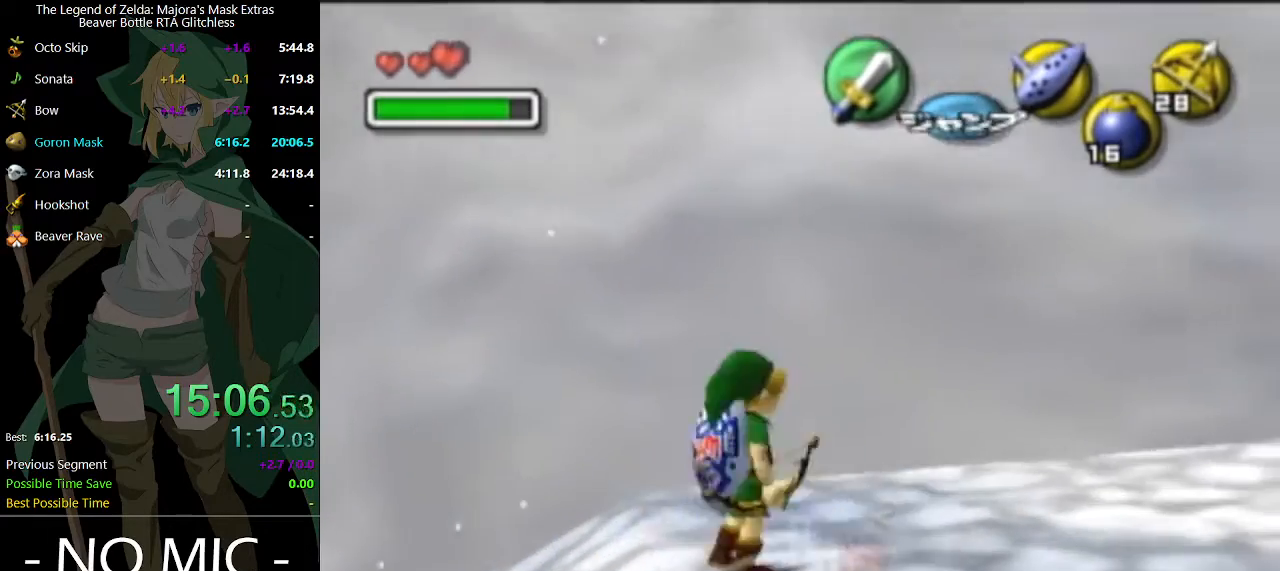
{"buttons": [], "left_stick": "up-right", "right_stick": "center", "events": [[200, "A", "up"]]}
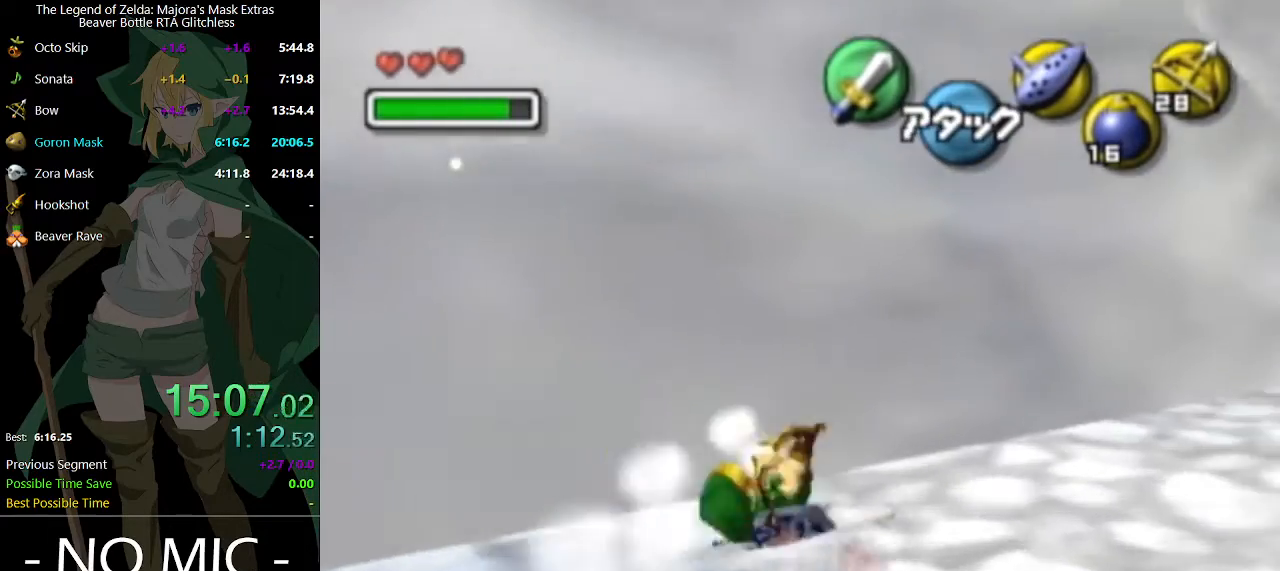
{"buttons": ["A"], "left_stick": "up-right", "right_stick": "center", "events": [[333, "A", "down"]]}
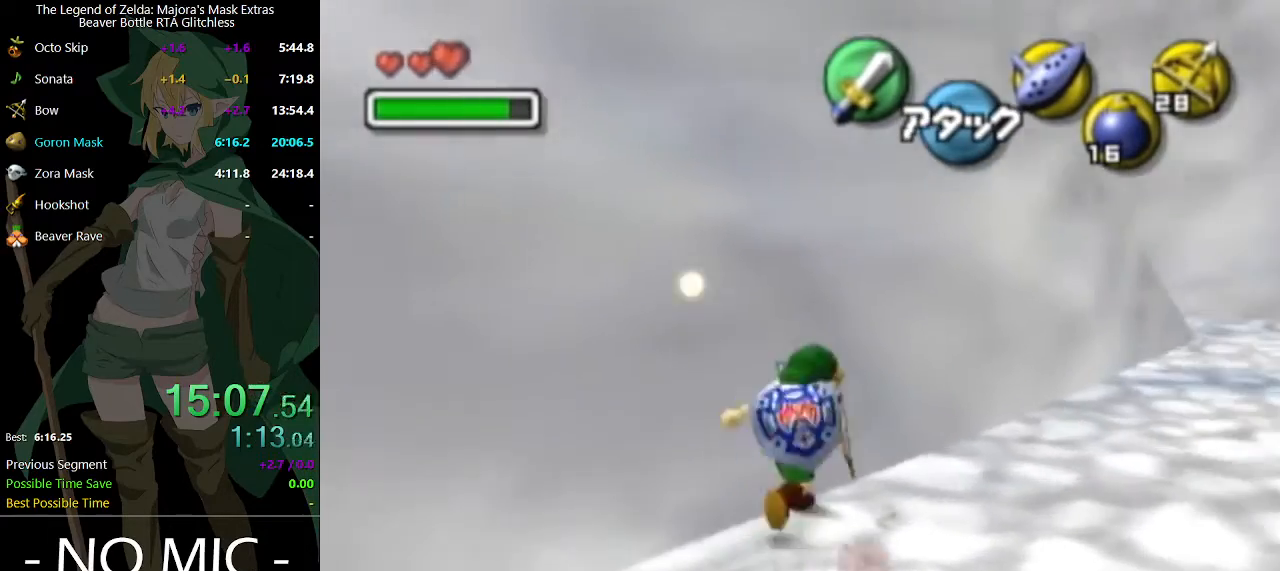
{"buttons": [], "left_stick": "up", "right_stick": "center", "events": [[100, "A", "up"], [267, "left_stick", "up"]]}
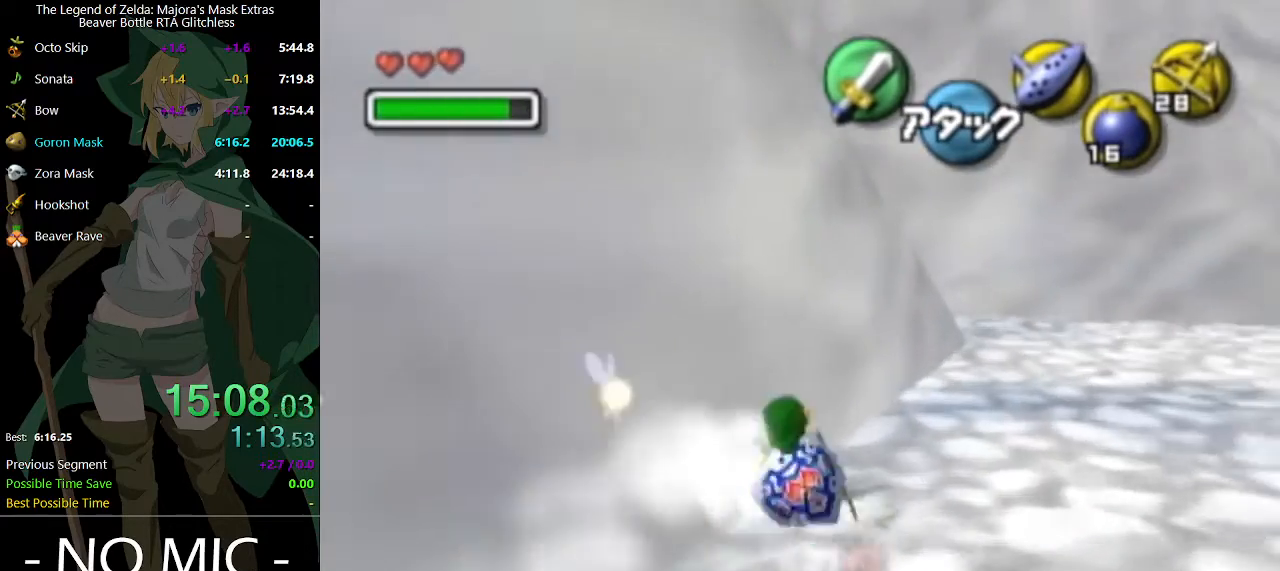
{"buttons": [], "left_stick": "up", "right_stick": "center", "events": [[267, "A", "down"], [467, "A", "up"]]}
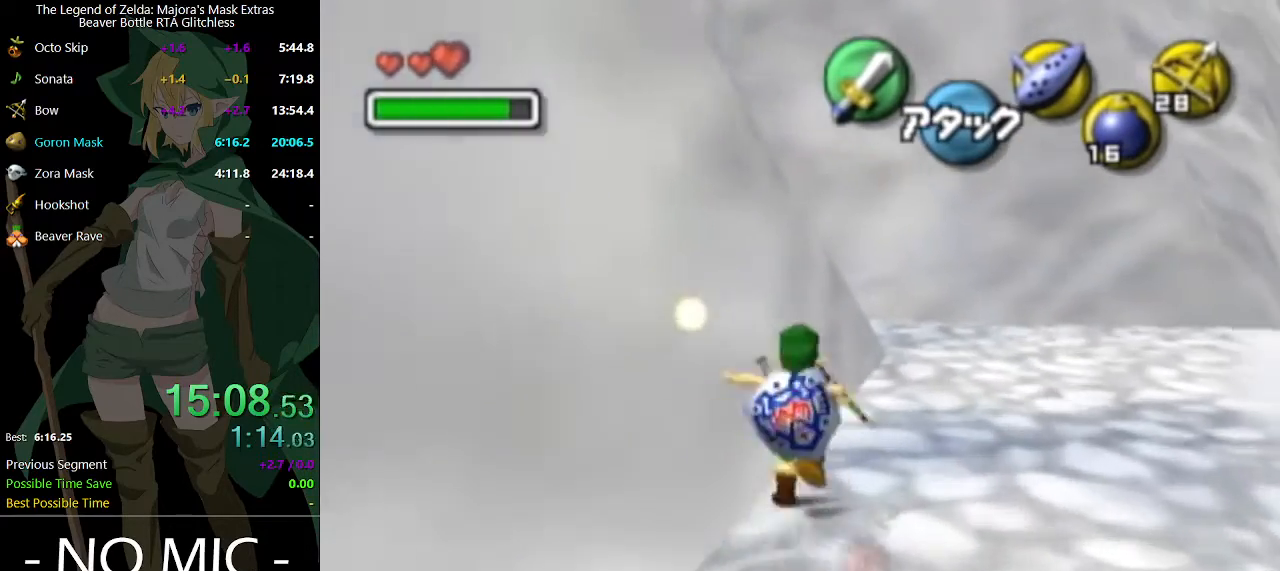
{"buttons": [], "left_stick": "up", "right_stick": "center", "events": []}
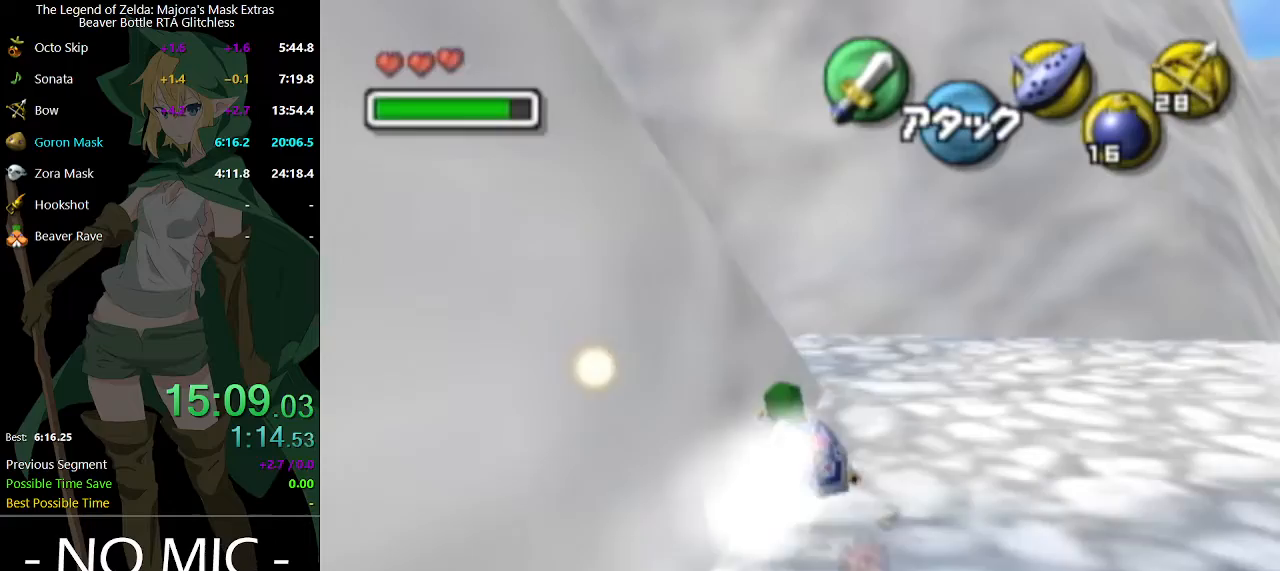
{"buttons": [], "left_stick": "up-left", "right_stick": "center", "events": [[433, "left_stick", "up-left"]]}
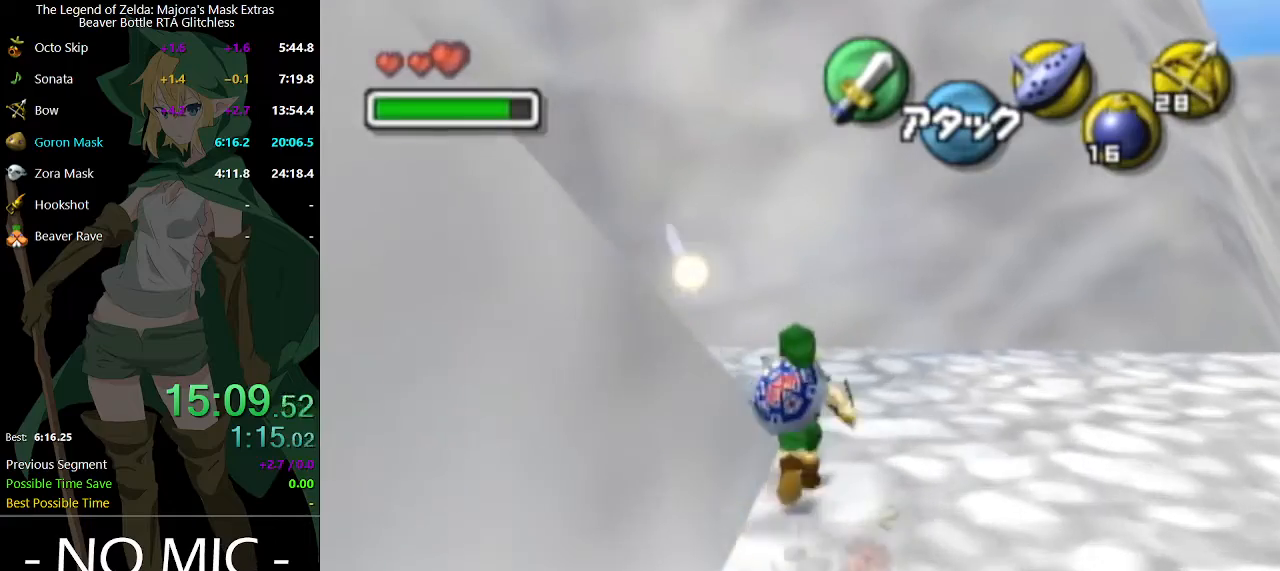
{"buttons": ["A", "L1"], "left_stick": "left", "right_stick": "center", "events": [[33, "L1", "down"], [33, "left_stick", "left"], [400, "A", "down"]]}
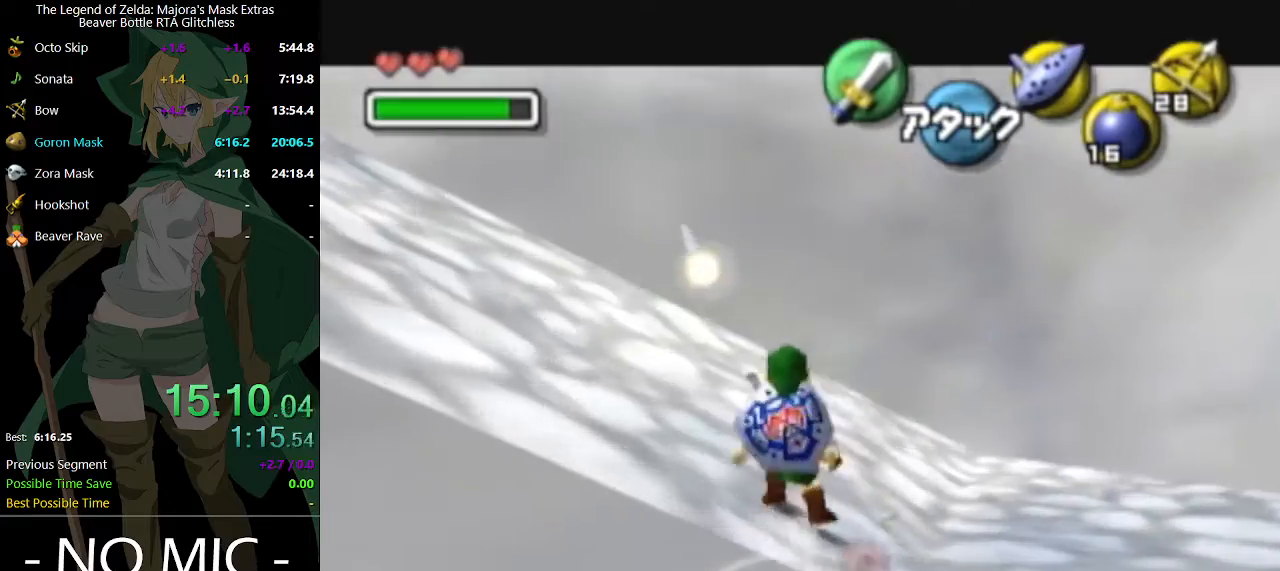
{"buttons": ["A", "L1"], "left_stick": "left", "right_stick": "center", "events": [[33, "A", "up"], [200, "A", "down"], [267, "A", "up"], [433, "A", "down"]]}
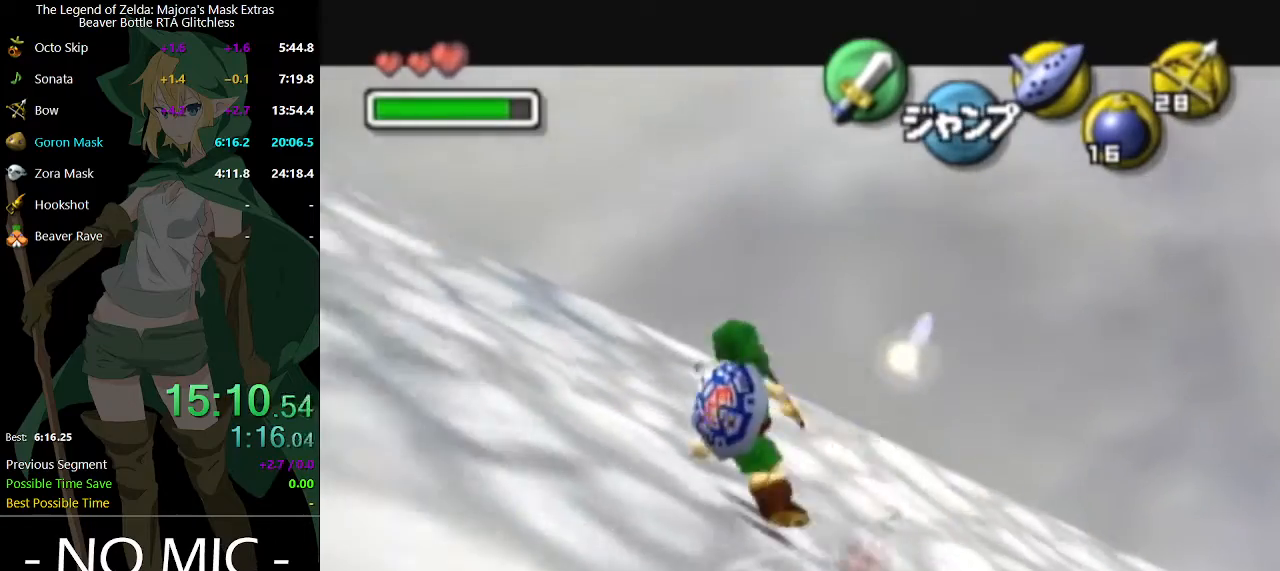
{"buttons": ["A", "L1"], "left_stick": "left", "right_stick": "center", "events": [[67, "A", "up"], [200, "A", "down"], [300, "A", "up"], [433, "A", "down"]]}
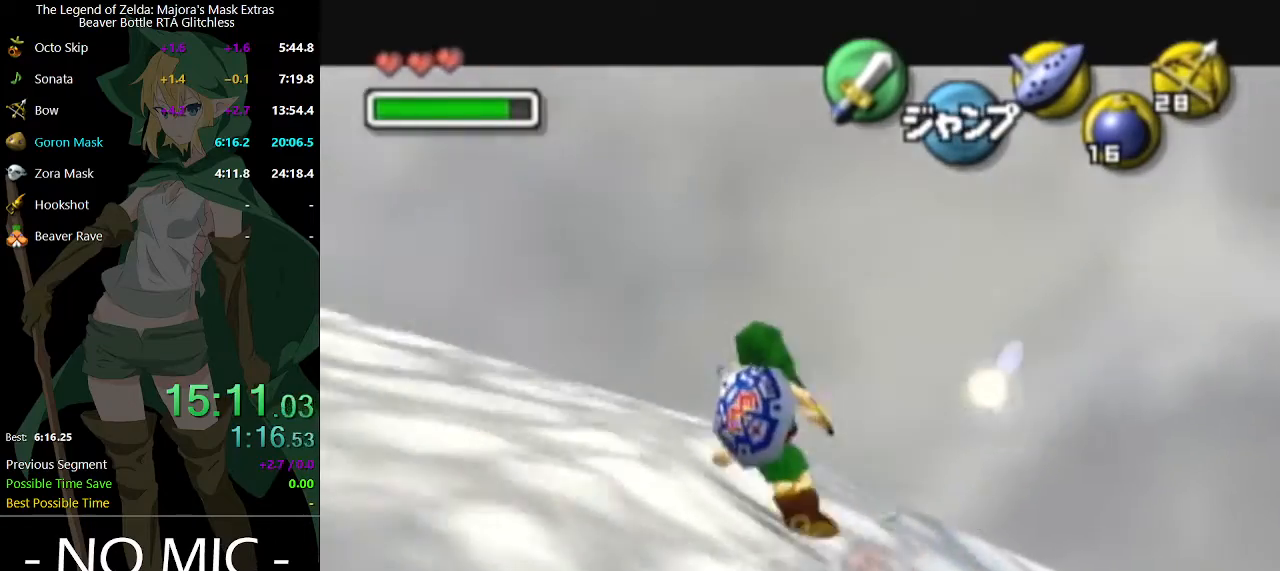
{"buttons": [], "left_stick": "up-left", "right_stick": "center", "events": [[33, "A", "up"], [200, "L1", "up"], [500, "left_stick", "up-left"]]}
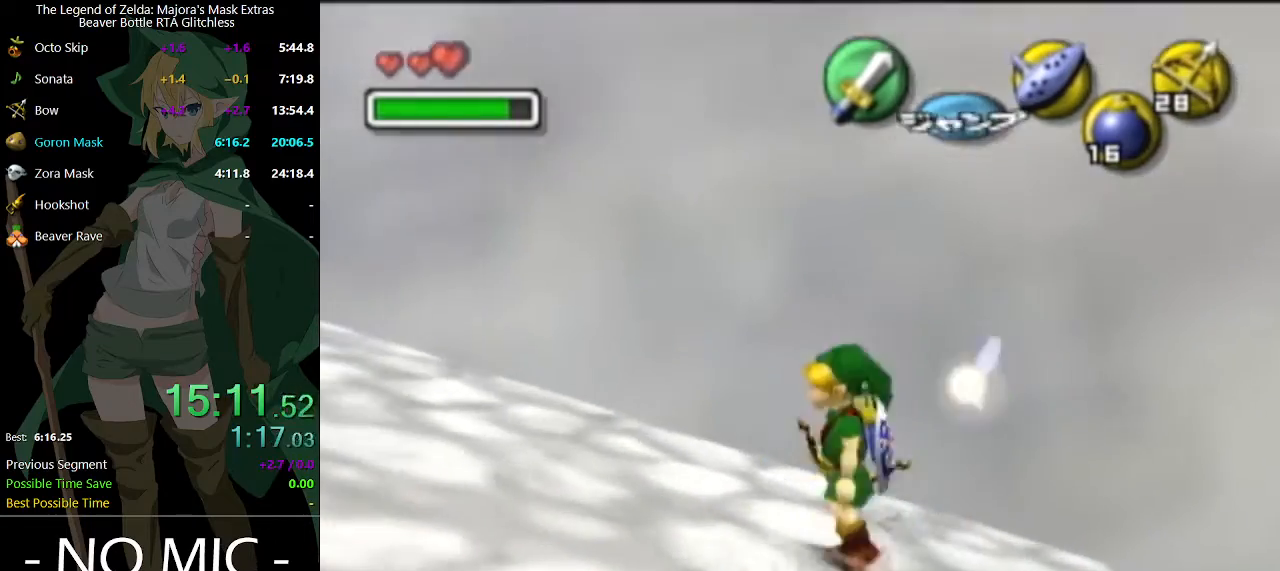
{"buttons": ["X", "L1"], "left_stick": "up-left", "right_stick": "center", "events": [[267, "L1", "down"], [333, "X", "down"]]}
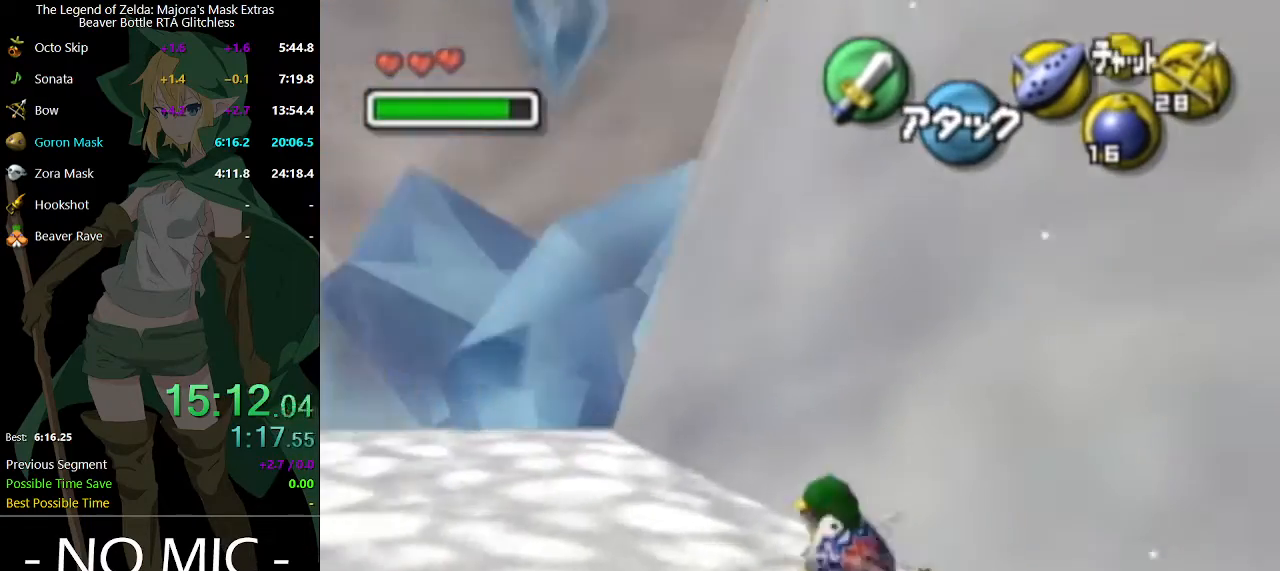
{"buttons": ["L1"], "left_stick": "up-left", "right_stick": "center", "events": [[500, "X", "up"]]}
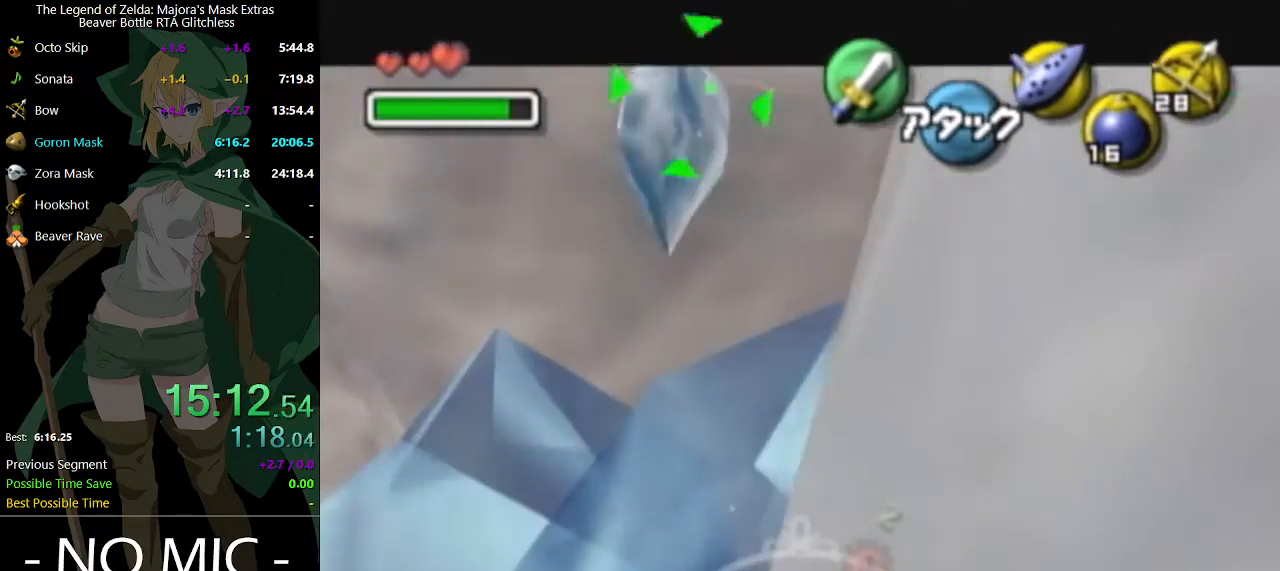
{"buttons": [], "left_stick": "up-left", "right_stick": "center", "events": [[333, "L1", "up"]]}
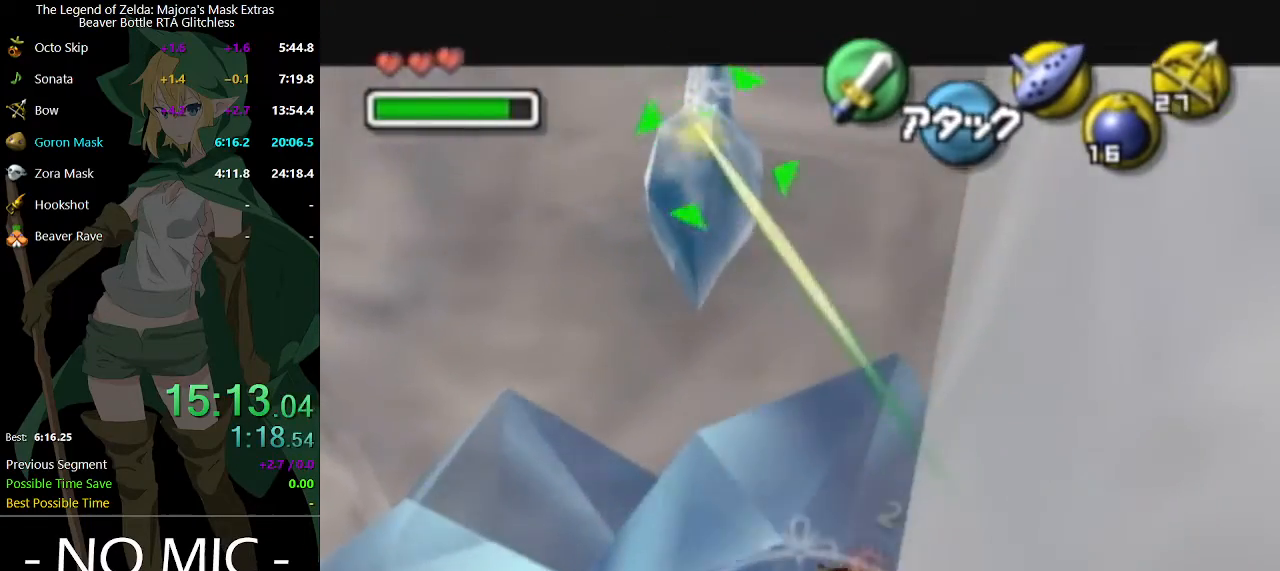
{"buttons": ["X", "L1"], "left_stick": "up-left", "right_stick": "center", "events": [[233, "L1", "down"], [300, "X", "down"]]}
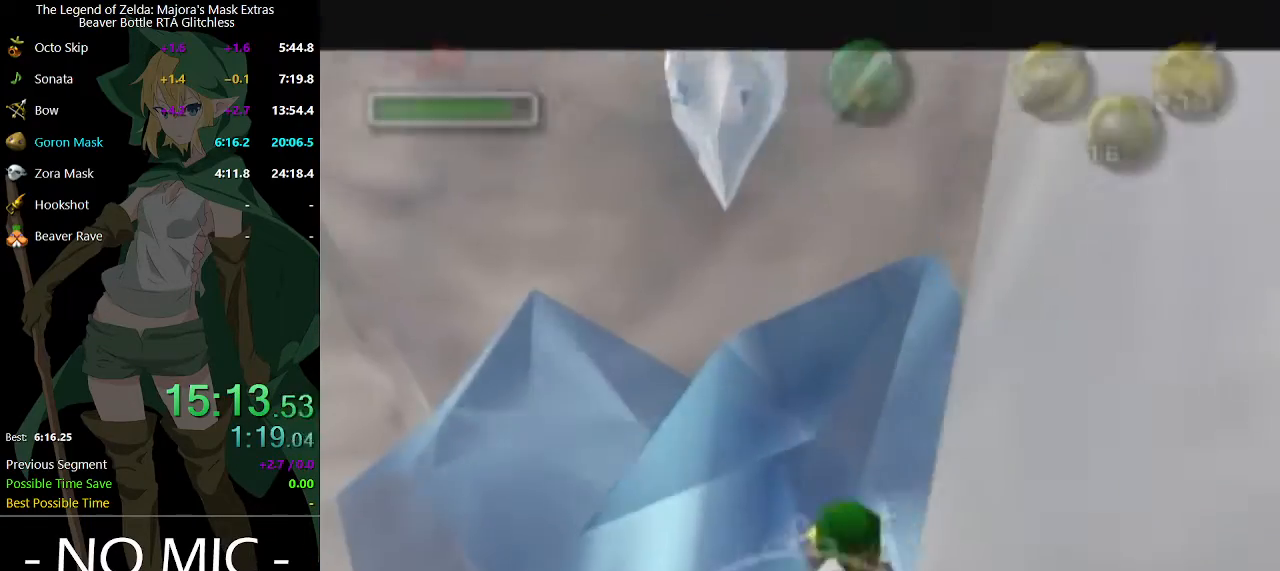
{"buttons": ["X", "L1"], "left_stick": "up", "right_stick": "center", "events": [[233, "L1", "up"], [233, "left_stick", "up"], [333, "L1", "down"]]}
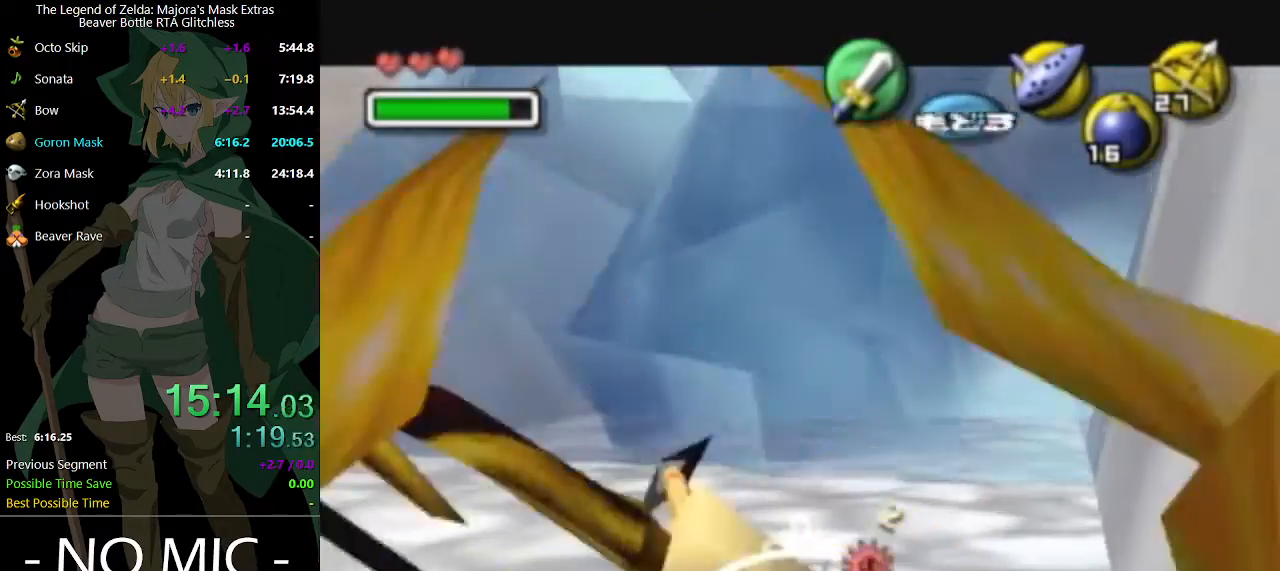
{"buttons": ["X", "L1"], "left_stick": "down", "right_stick": "center", "events": [[400, "left_stick", "down"]]}
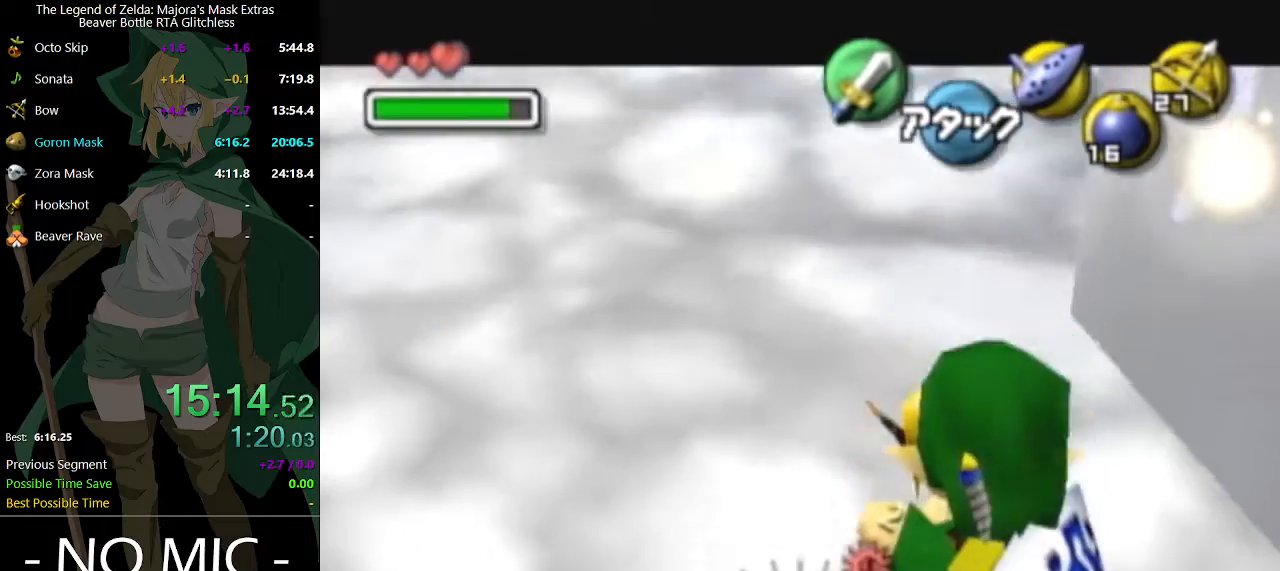
{"buttons": ["X"], "left_stick": "down", "right_stick": "center", "events": [[400, "L1", "up"]]}
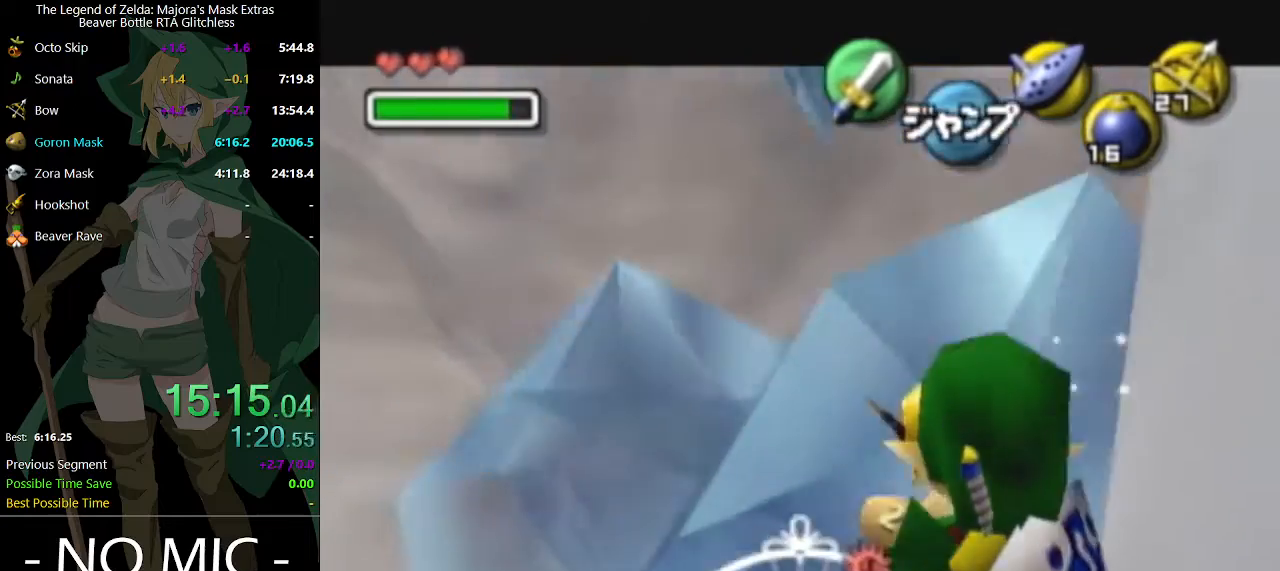
{"buttons": ["X", "L1"], "left_stick": "up", "right_stick": "center", "events": [[100, "L1", "down"], [300, "left_stick", "up"]]}
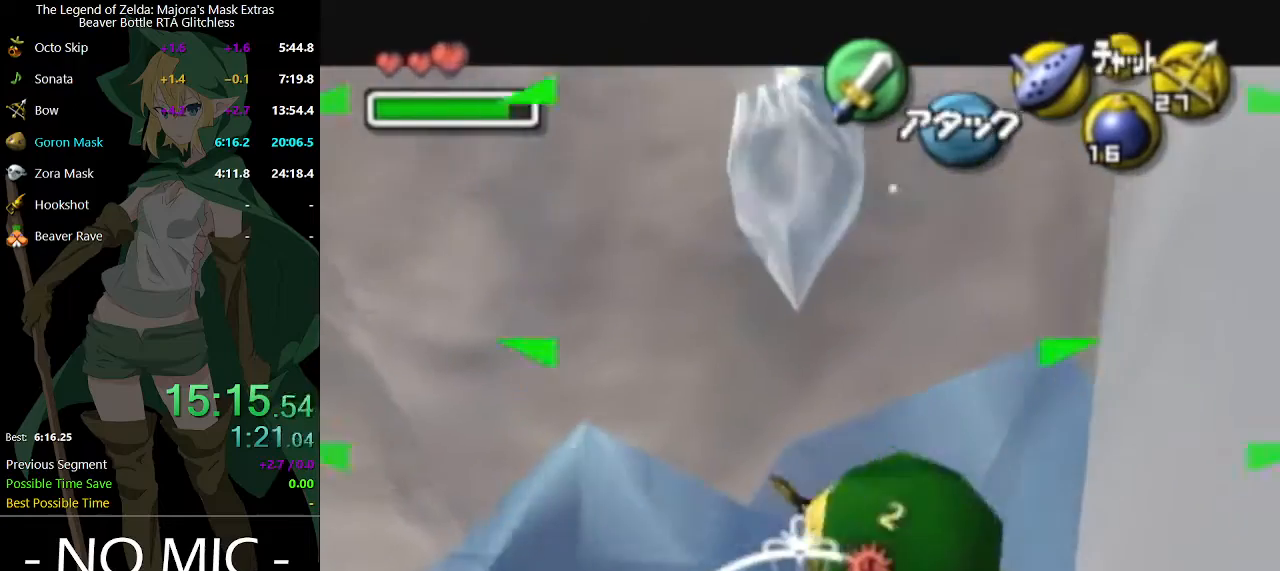
{"buttons": [], "left_stick": "up", "right_stick": "center", "events": [[100, "X", "up"], [400, "L1", "up"]]}
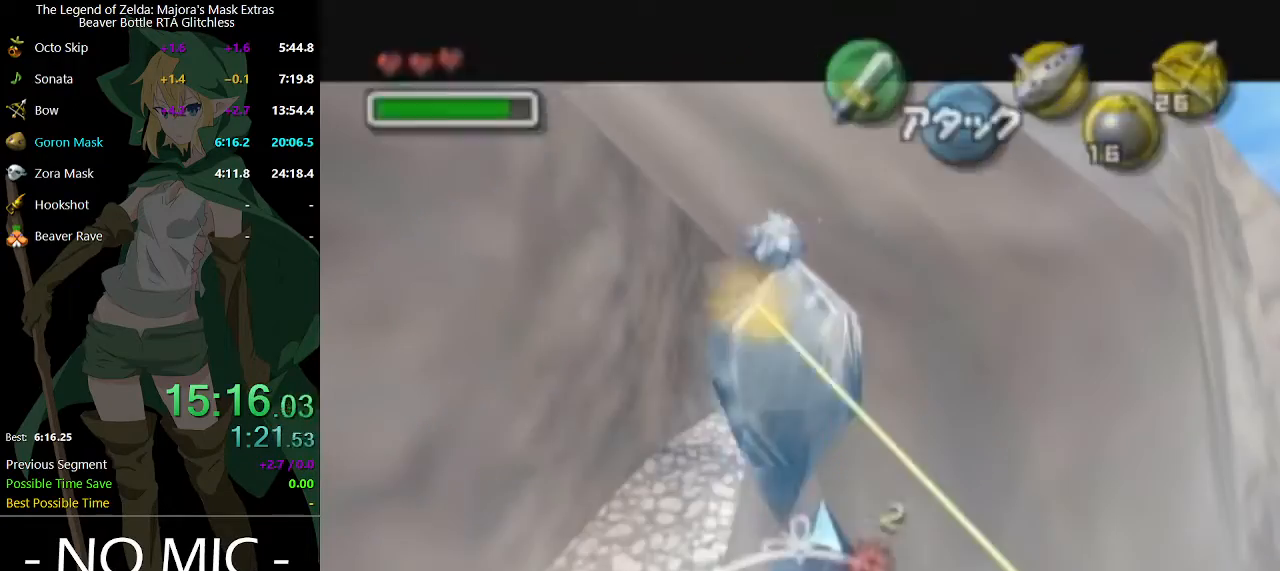
{"buttons": ["A"], "left_stick": "up", "right_stick": "center", "events": [[300, "A", "down"], [400, "A", "up"], [467, "A", "down"]]}